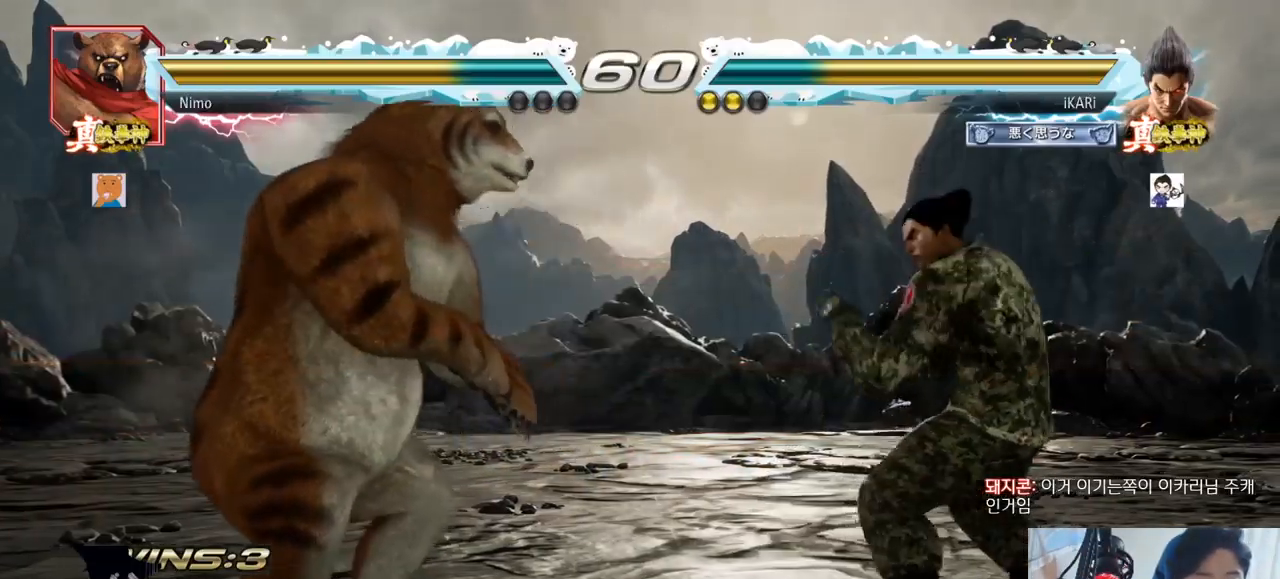
Gameplay with a controller (arcade stick); each line is a JSON object with the inputs held at the frame after it. "events" lists button and stick changes between this image and that frame as [ms after this image, input, new state], when the widget could be followed in between. Not read: L3 R3.
{"buttons": [], "left_stick": "center", "events": [[50, "left_stick", "right"], [117, "left_stick", "center"], [167, "left_stick", "right"], [284, "left_stick", "down"], [334, "left_stick", "center"], [417, "left_stick", "right"], [467, "left_stick", "center"]]}
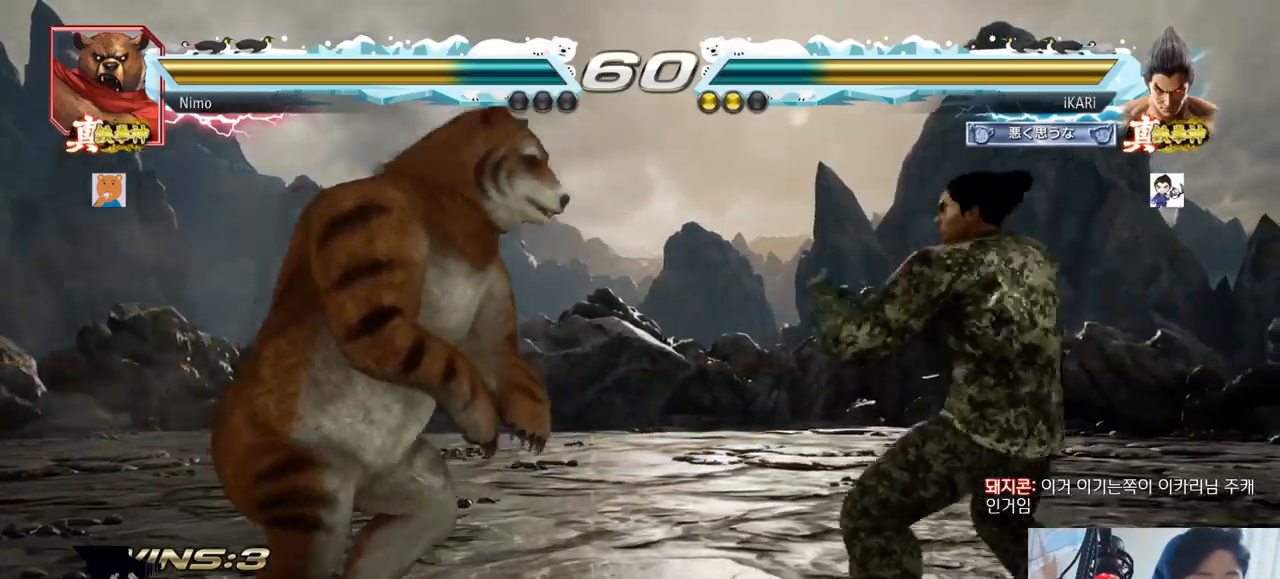
{"buttons": [], "left_stick": "right", "events": [[17, "left_stick", "right"], [134, "left_stick", "down"], [184, "left_stick", "center"], [301, "left_stick", "right"], [351, "left_stick", "center"], [418, "left_stick", "right"]]}
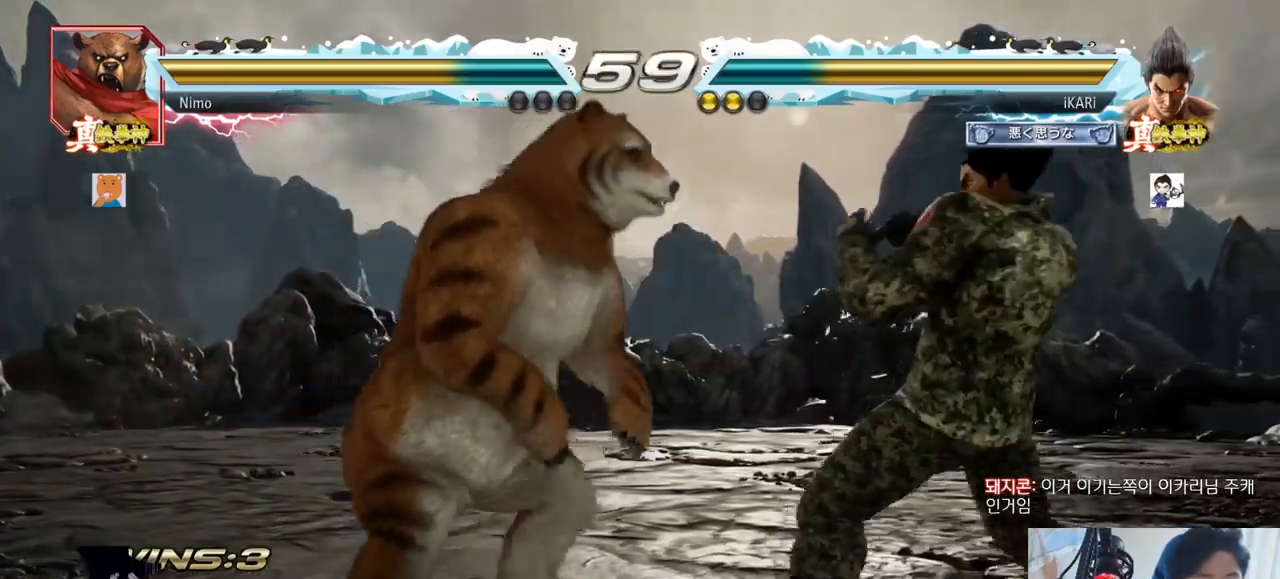
{"buttons": [], "left_stick": "right", "events": [[33, "left_stick", "down"], [83, "left_stick", "center"], [183, "left_stick", "right"], [234, "left_stick", "center"], [300, "left_stick", "right"]]}
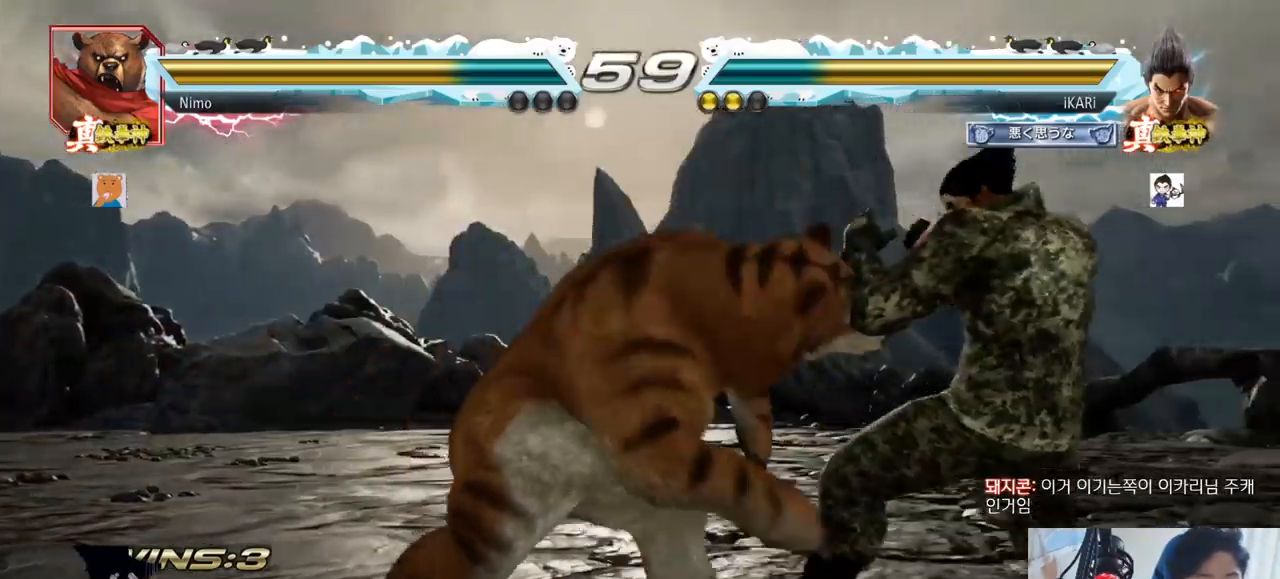
{"buttons": [], "left_stick": "right"}